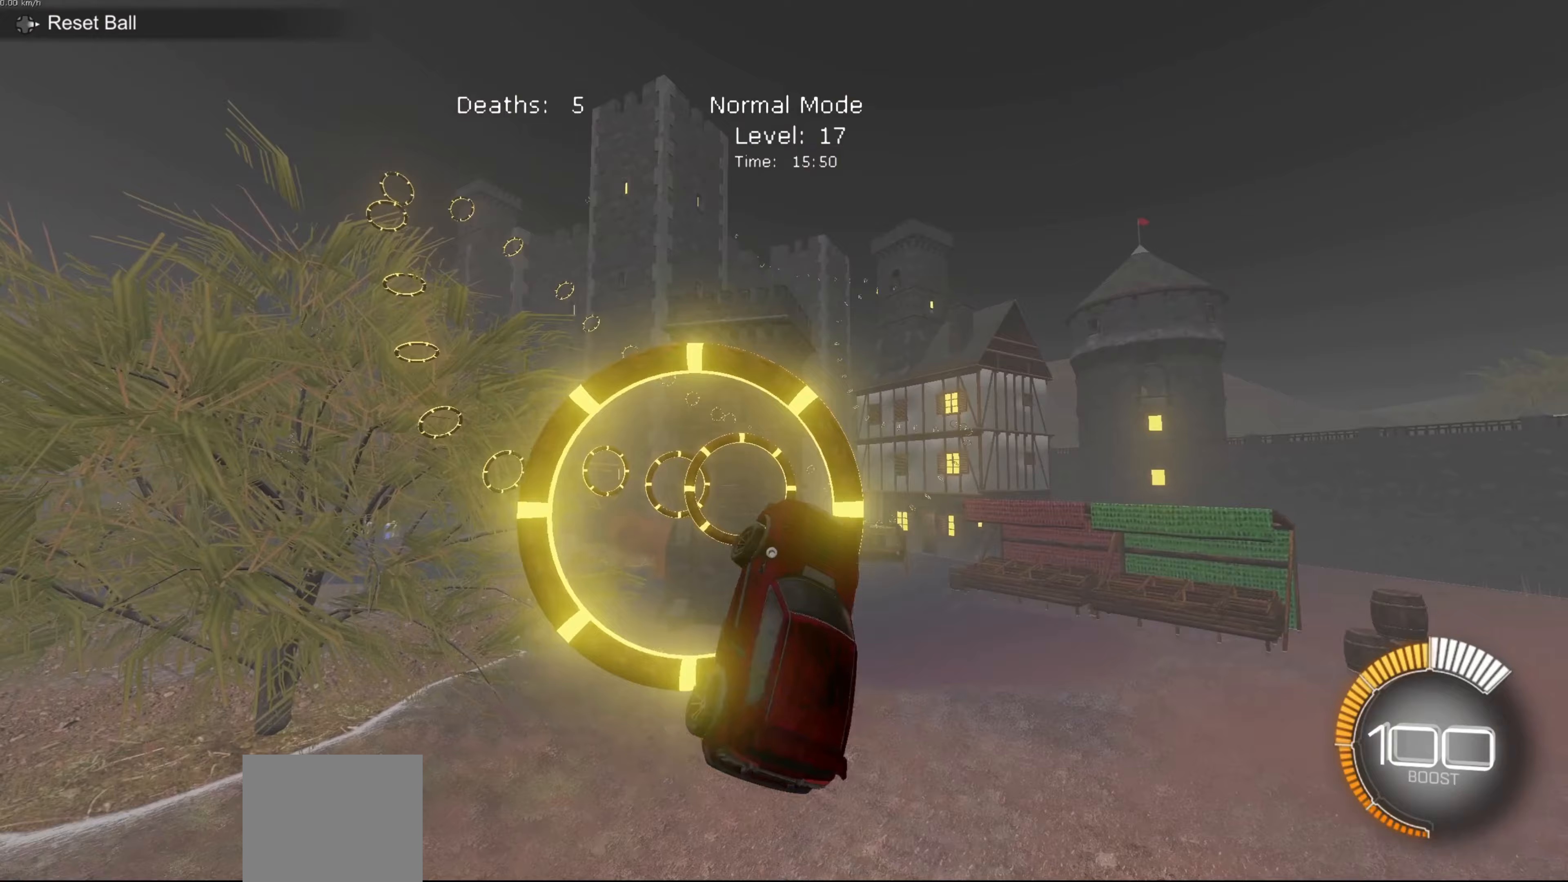
Gameplay with a controller (Xbox layout); each line is a JSON object with the inputs held at the frame after it. "events" lists button and stick changes between this image and that frame as [ms after this image, input, new state], when the widget could be followed in between. Not read: right_stick.
{"buttons": ["L1"], "left_stick": "center", "events": [[67, "left_stick", "down"], [200, "B", "down"], [200, "left_stick", "down-right"], [400, "left_stick", "center"], [501, "B", "up"]]}
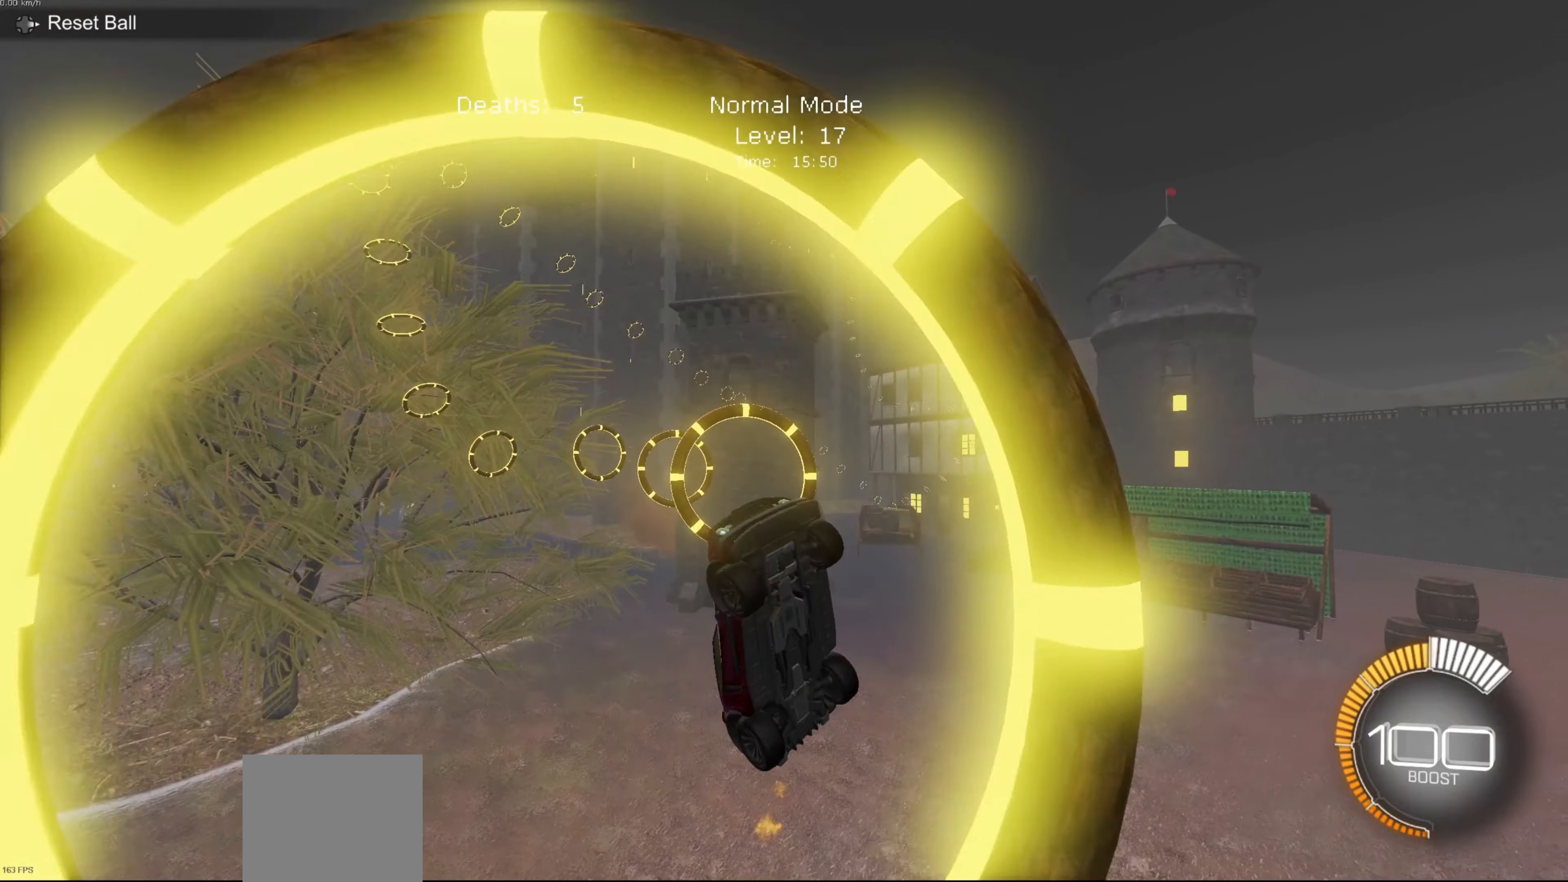
{"buttons": ["B", "L1"], "left_stick": "right", "events": [[133, "B", "down"], [300, "B", "up"], [434, "left_stick", "right"], [500, "B", "down"]]}
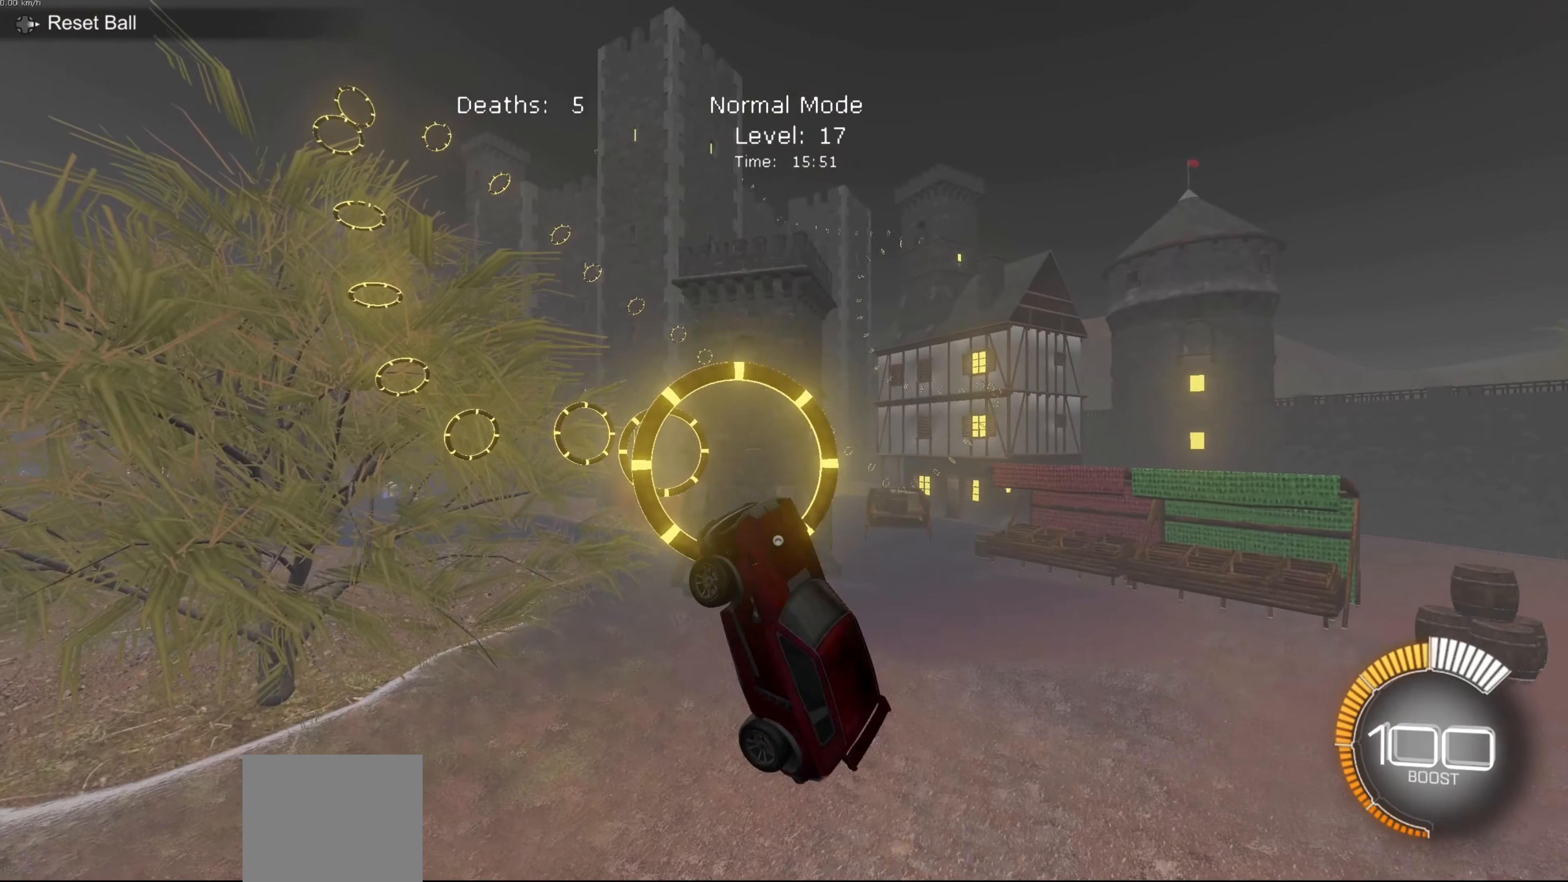
{"buttons": ["B", "L1"], "left_stick": "down-right", "events": [[67, "left_stick", "center"], [301, "left_stick", "down-right"]]}
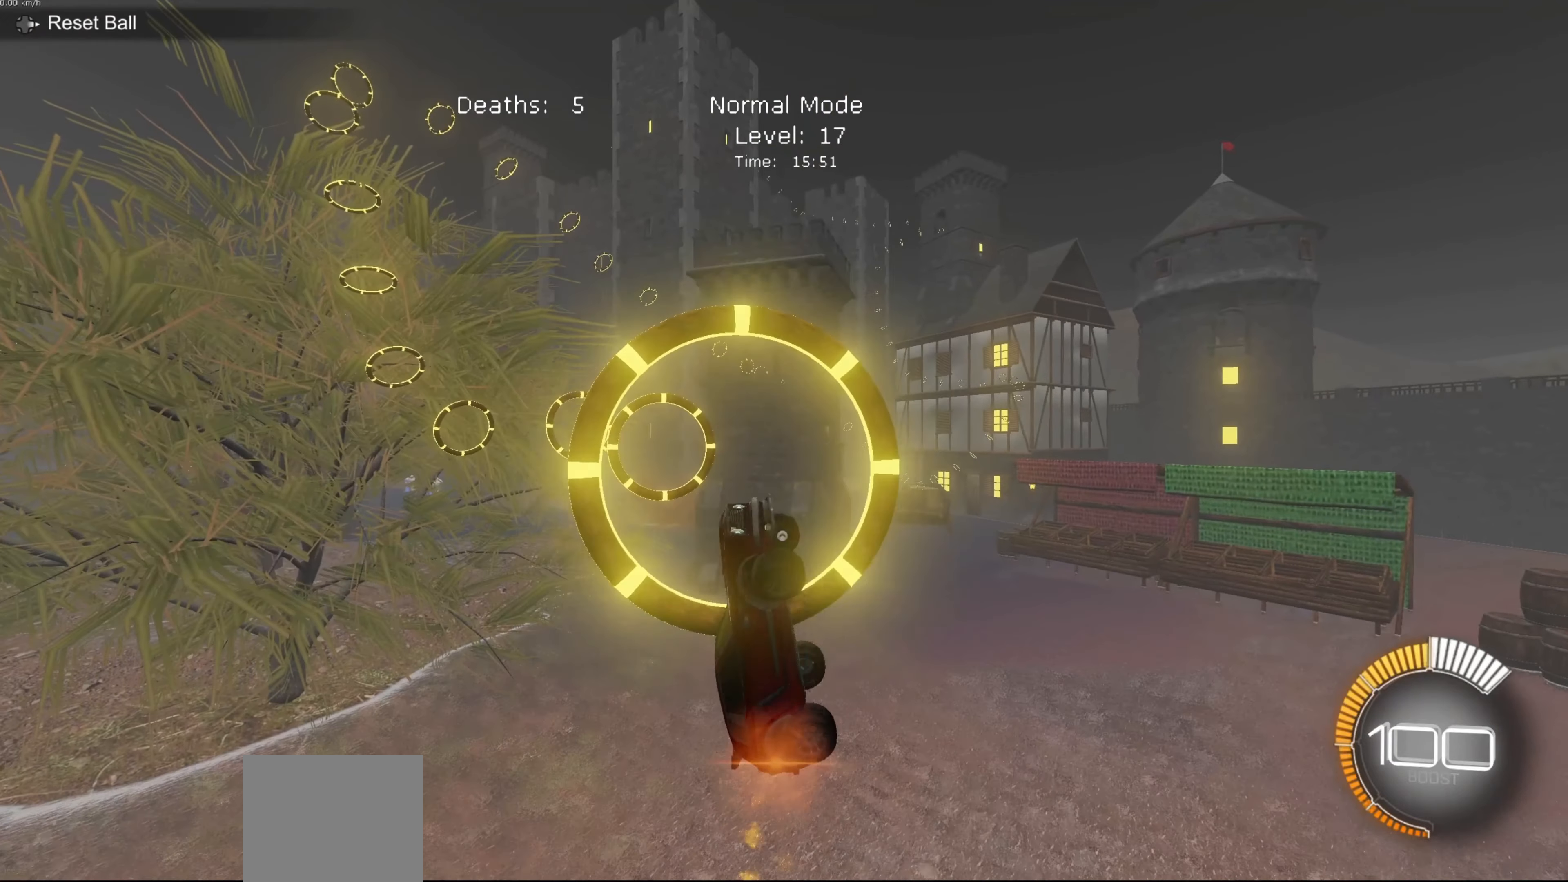
{"buttons": ["B", "L1"], "left_stick": "center", "events": [[33, "left_stick", "center"], [166, "B", "up"], [333, "left_stick", "right"], [400, "B", "down"], [433, "left_stick", "center"]]}
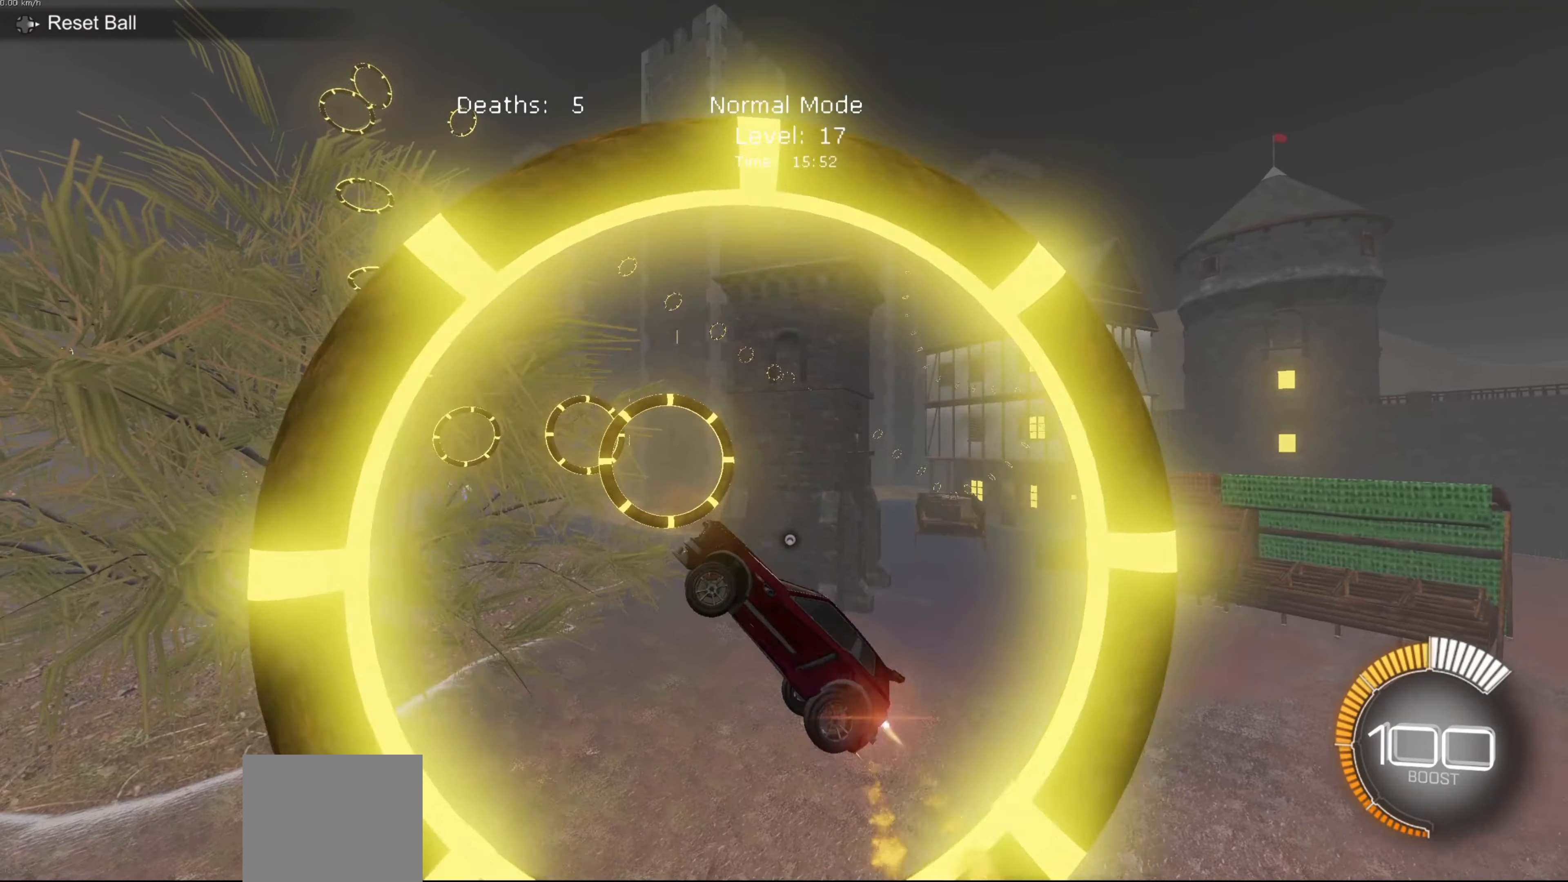
{"buttons": ["B", "L1"], "left_stick": "center", "events": [[167, "left_stick", "right"], [200, "L1", "up"], [267, "B", "up"], [367, "B", "down"], [367, "L1", "down"], [367, "left_stick", "up-right"], [501, "left_stick", "center"]]}
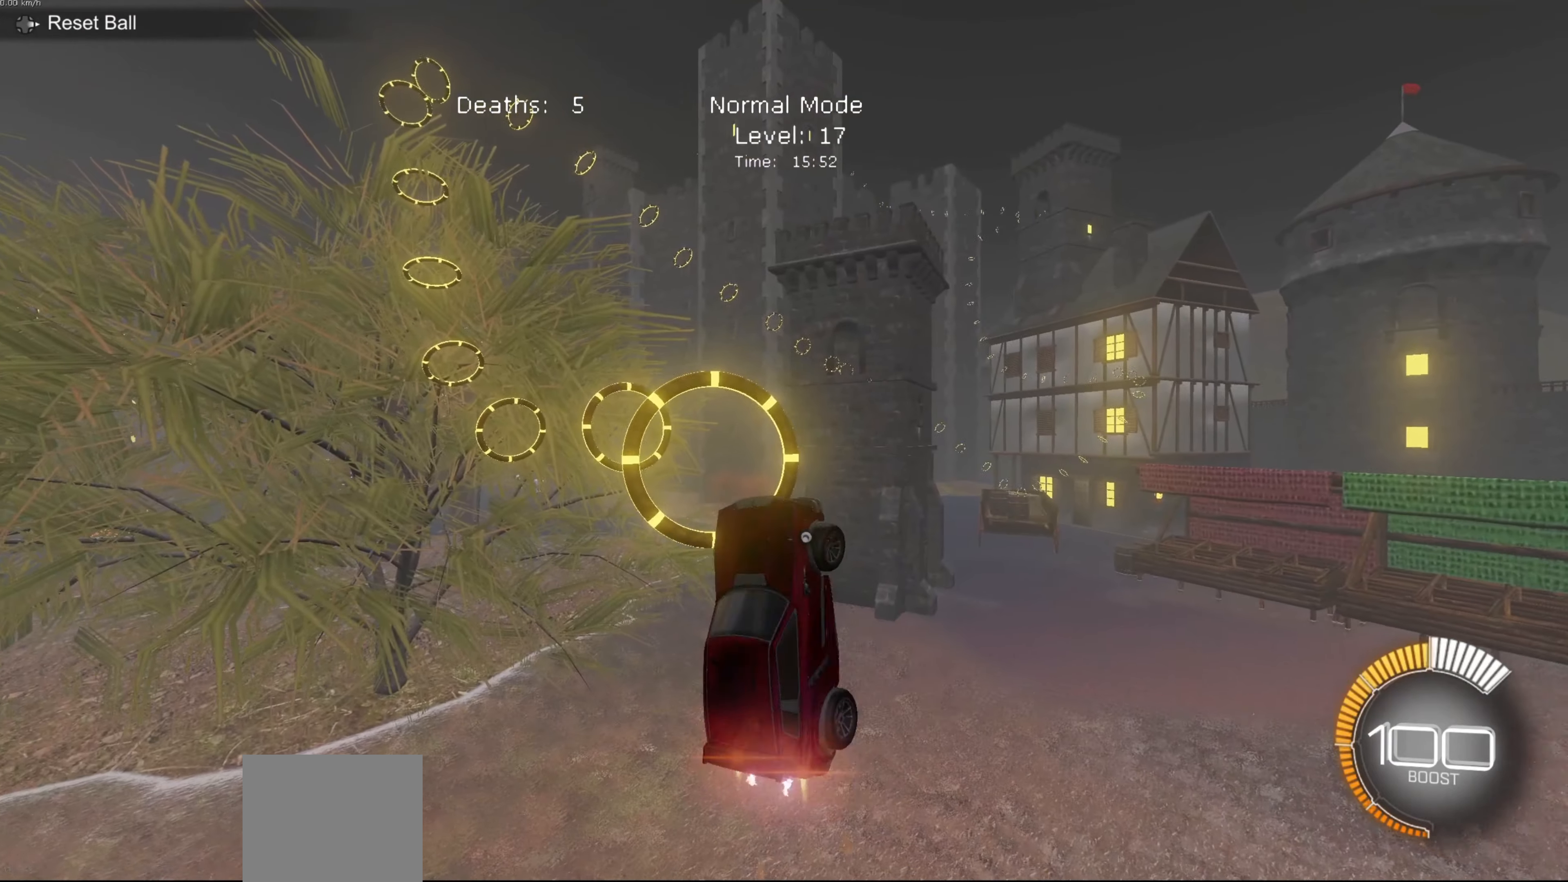
{"buttons": ["L1"], "left_stick": "center", "events": [[66, "left_stick", "down"], [300, "left_stick", "down-right"], [333, "B", "up"], [467, "left_stick", "center"]]}
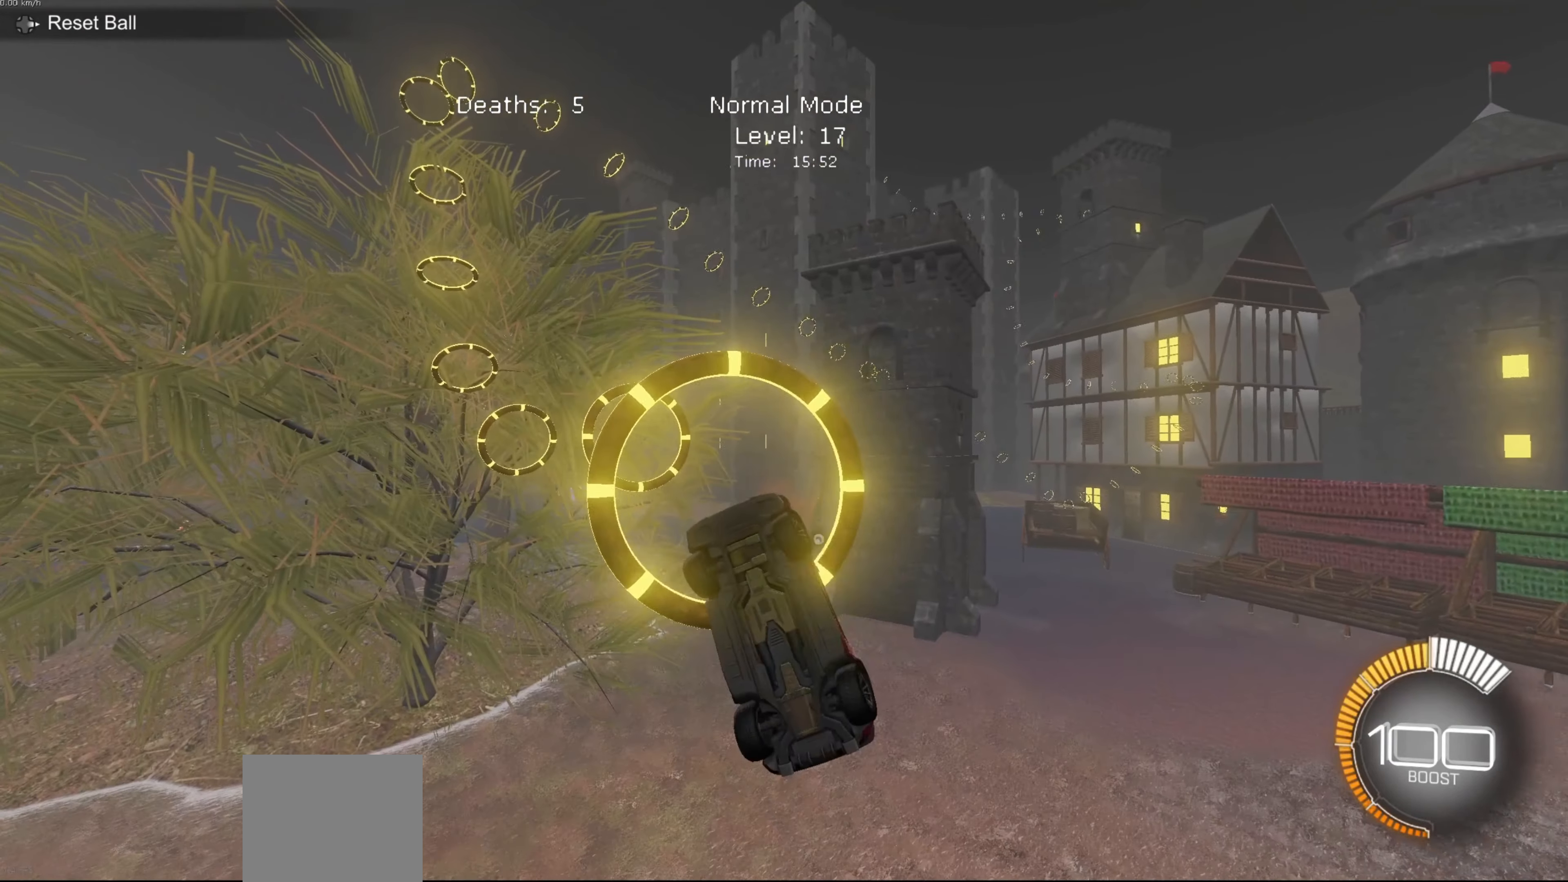
{"buttons": ["L1"], "left_stick": "down-right", "events": [[33, "B", "down"], [234, "left_stick", "down-left"], [367, "left_stick", "down"], [434, "B", "up"], [501, "left_stick", "down-right"]]}
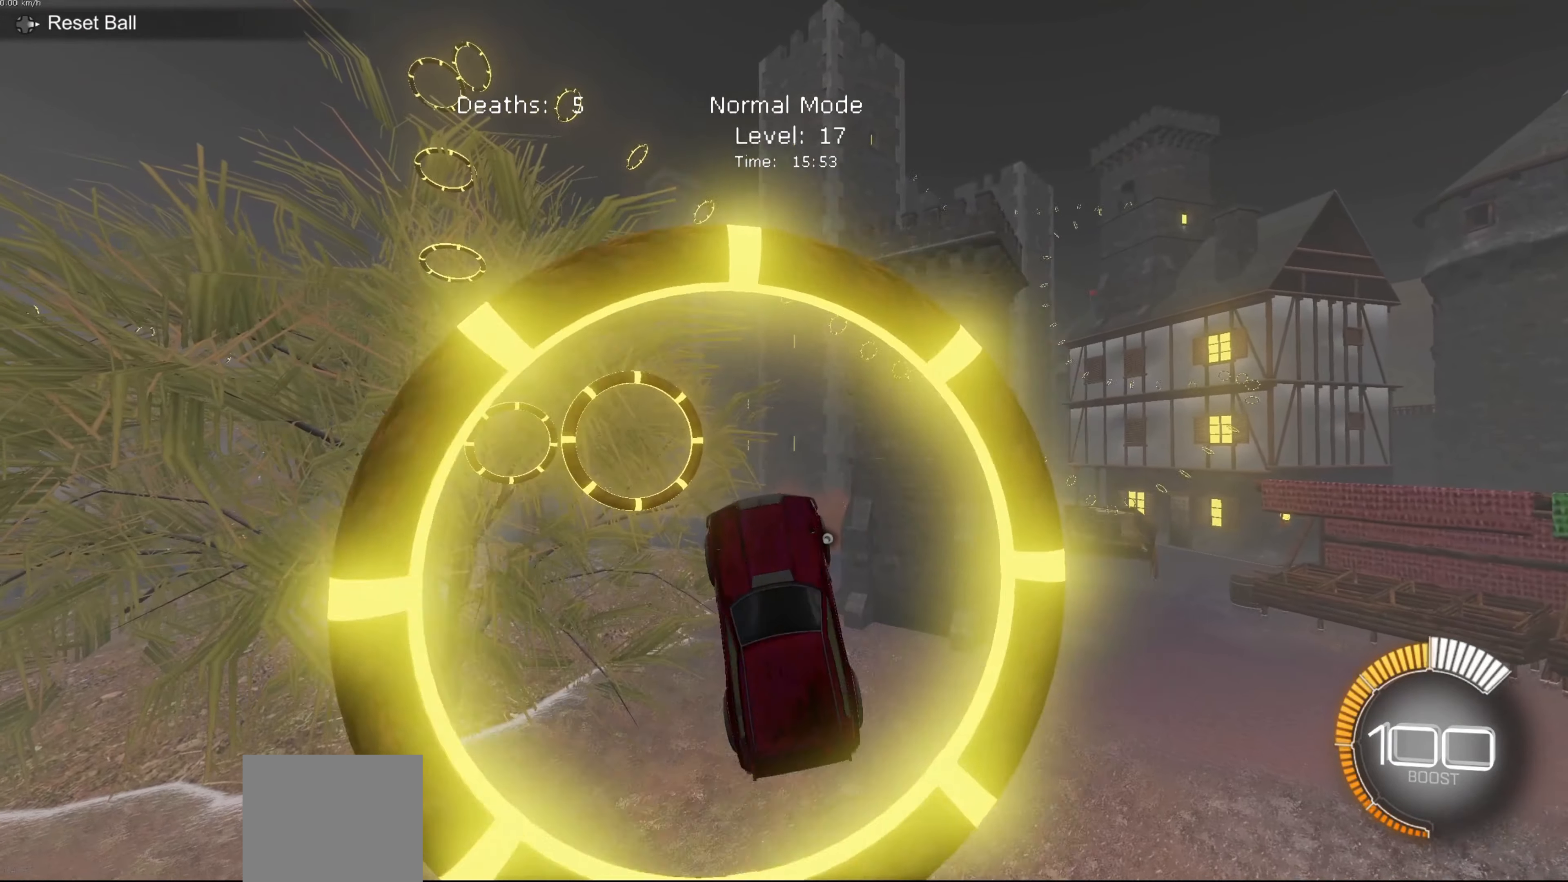
{"buttons": ["B", "L1"], "left_stick": "center", "events": [[33, "B", "down"], [166, "left_stick", "center"]]}
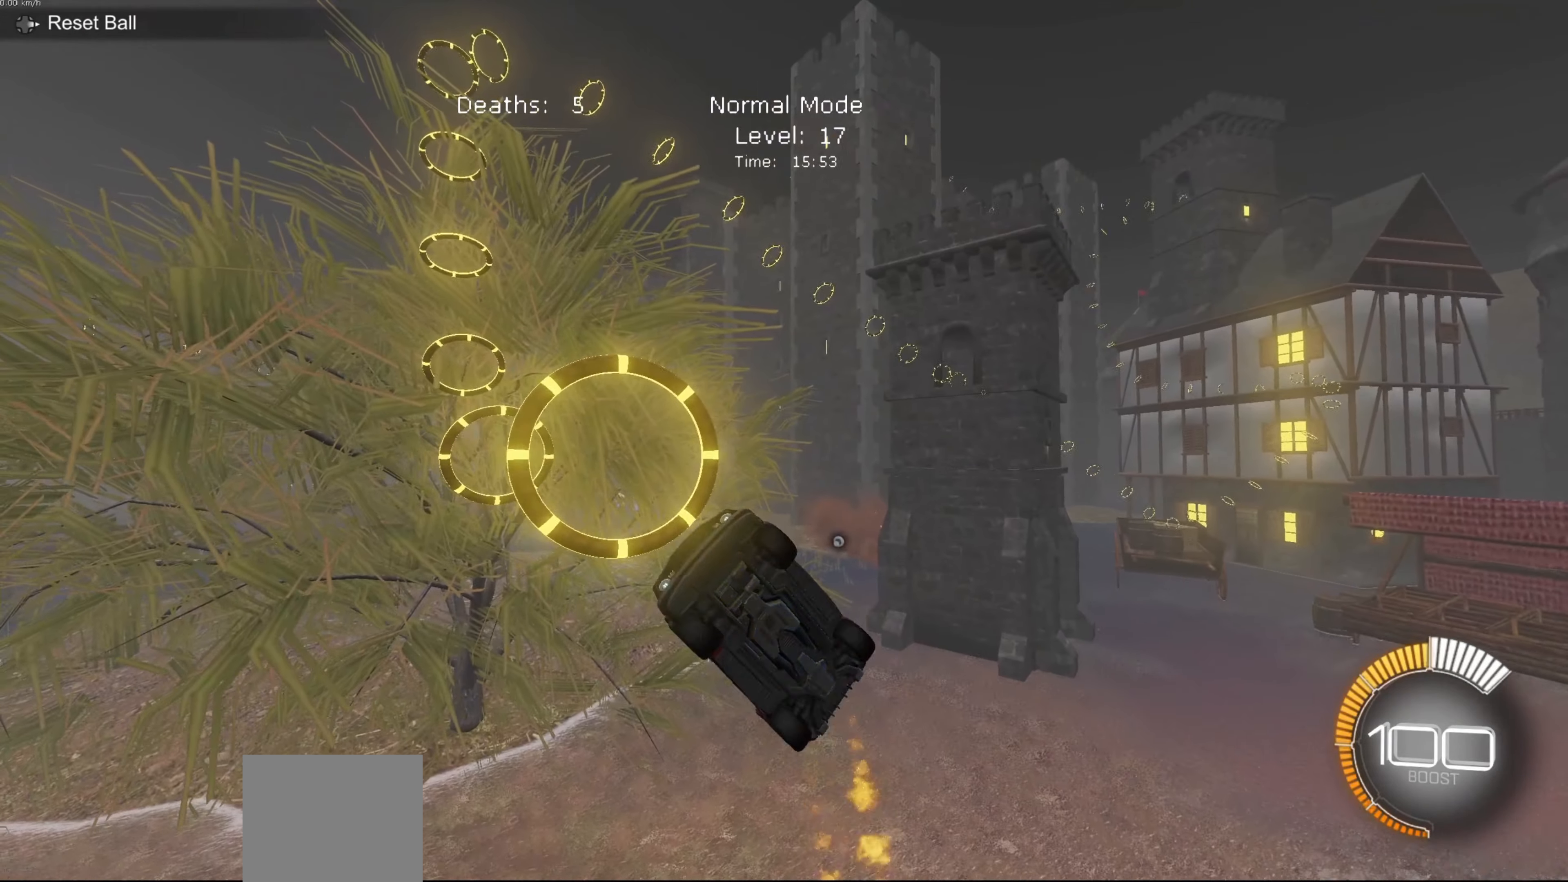
{"buttons": [], "left_stick": "center", "events": [[100, "left_stick", "down-right"], [200, "L1", "up"], [200, "left_stick", "center"], [300, "left_stick", "left"], [400, "B", "up"], [467, "left_stick", "center"]]}